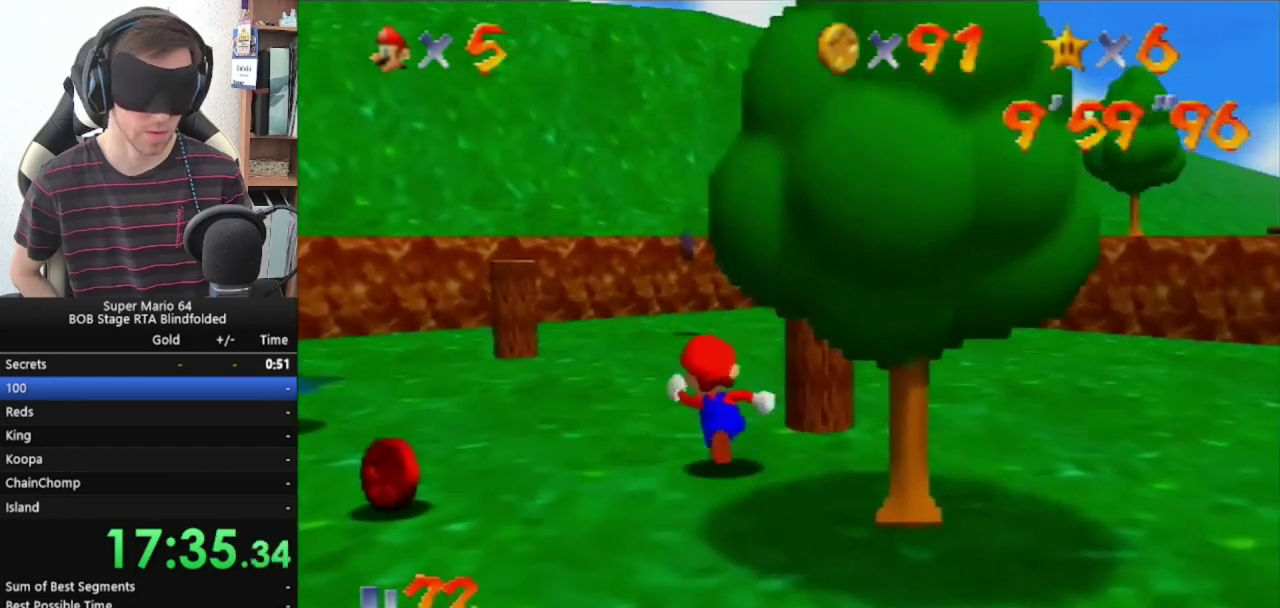
Gameplay with a controller (Nintendo layout); each line is a JSON object with the inputs held at the frame after it. "events" lists button and stick changes between this image and that frame as [ms after this image, input, new state], when the widget could be followed in between. Not read: L3 R3.
{"buttons": ["C_RIGHT"], "left_stick": "up-left", "events": [[133, "C_RIGHT", "down"], [233, "C_RIGHT", "up"], [333, "C_RIGHT", "down"], [400, "C_RIGHT", "up"], [467, "C_RIGHT", "down"]]}
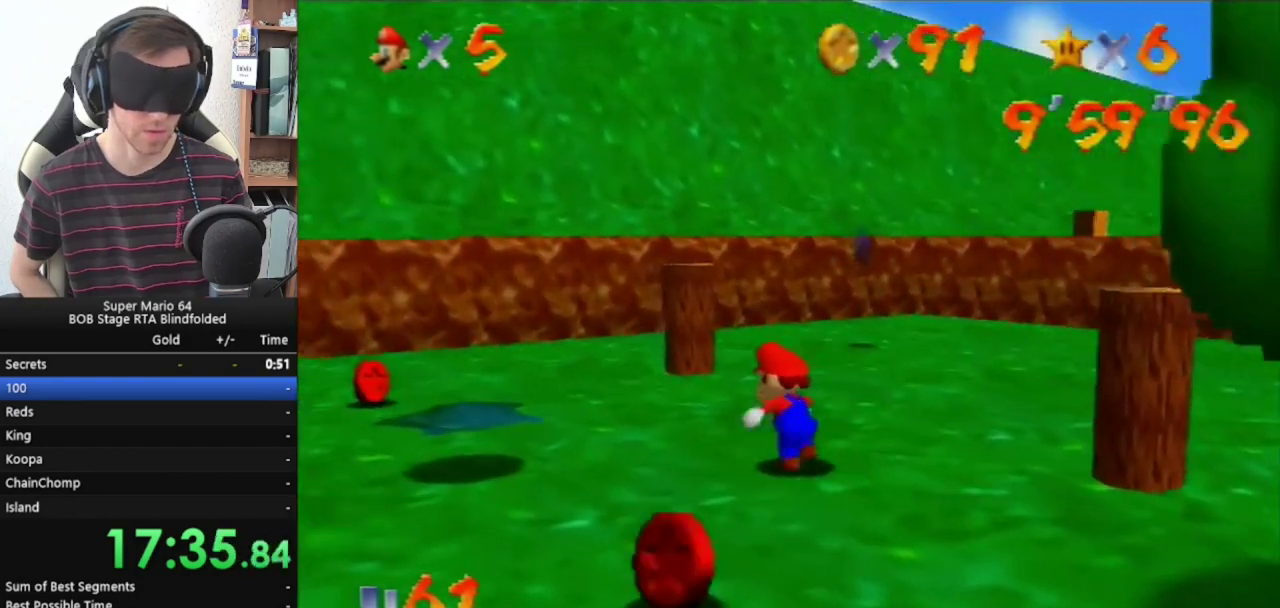
{"buttons": ["C_RIGHT"], "left_stick": "up-left", "events": [[233, "C_RIGHT", "up"], [500, "C_RIGHT", "down"]]}
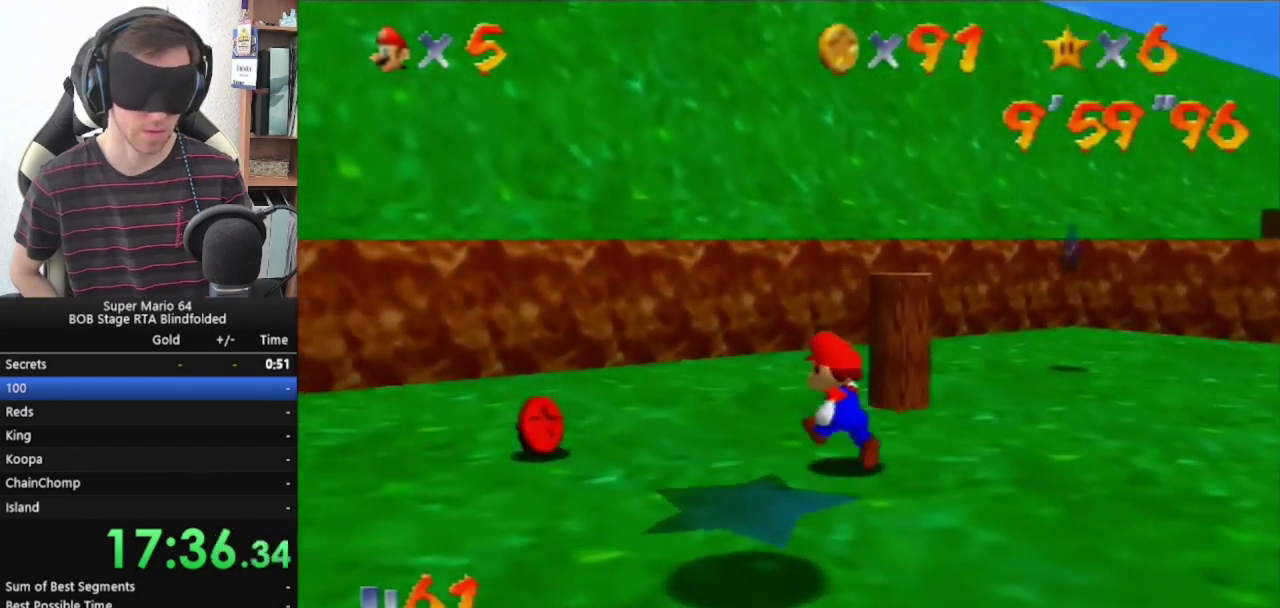
{"buttons": ["C_RIGHT"], "left_stick": "up", "events": [[133, "C_RIGHT", "up"], [233, "left_stick", "up"], [333, "C_RIGHT", "down"]]}
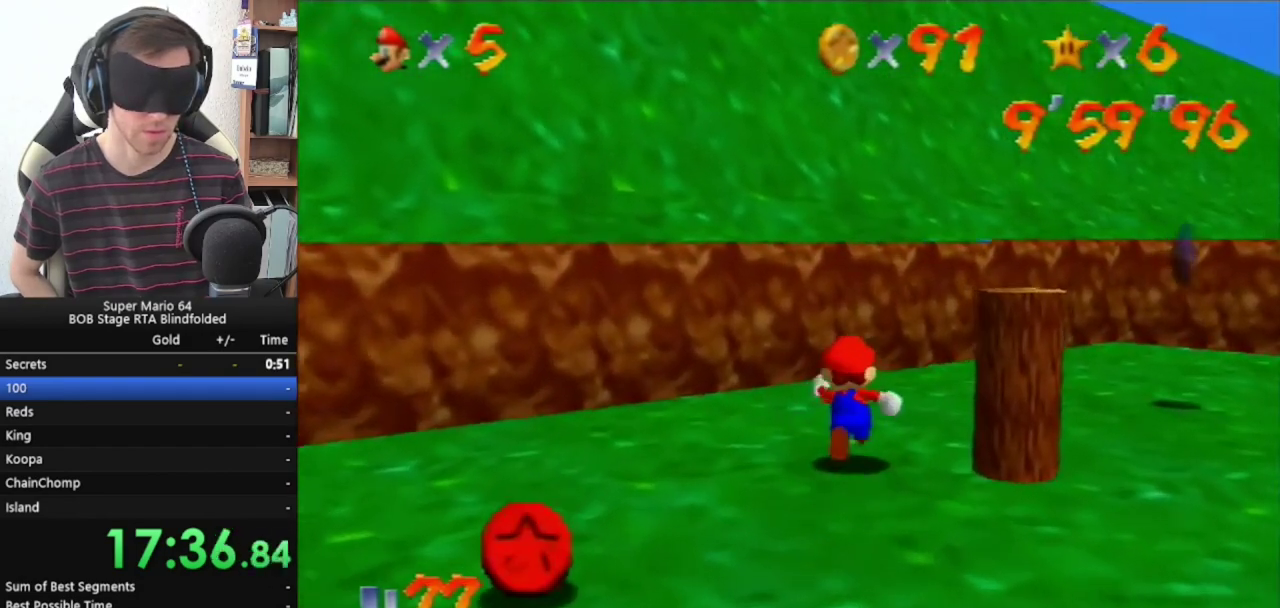
{"buttons": ["C_RIGHT"], "left_stick": "up-left", "events": [[33, "C_RIGHT", "up"], [67, "left_stick", "up-left"], [200, "C_RIGHT", "down"], [300, "C_RIGHT", "up"], [400, "C_RIGHT", "down"]]}
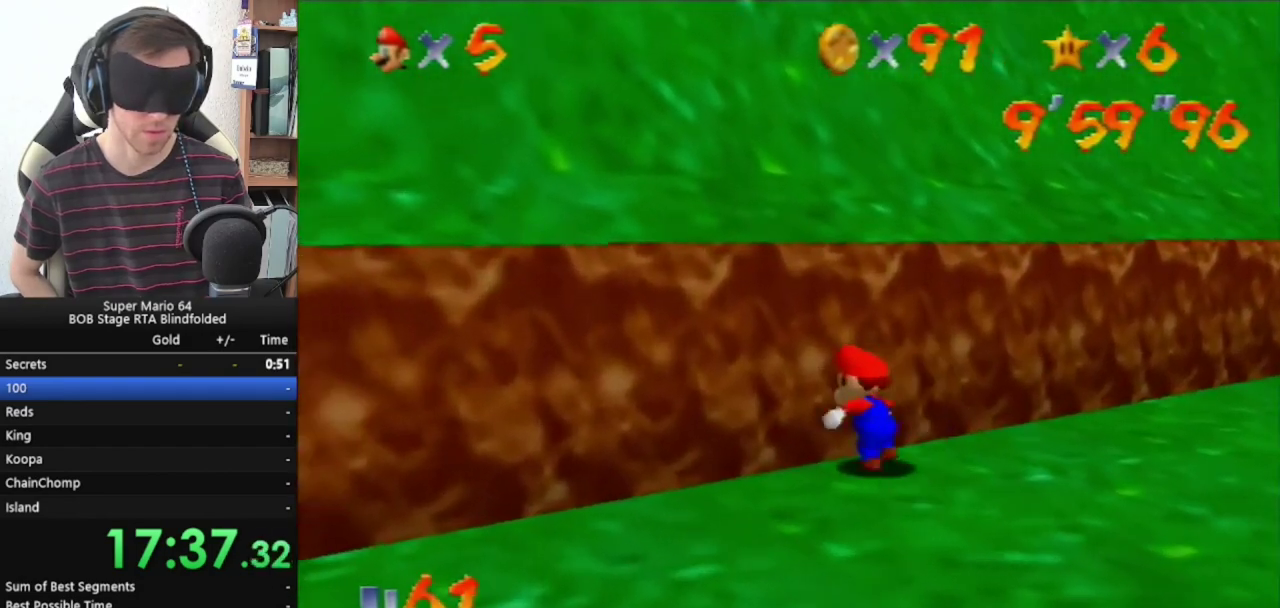
{"buttons": ["C_RIGHT"], "left_stick": "up-left", "events": [[167, "C_RIGHT", "up"], [267, "C_RIGHT", "down"], [333, "C_RIGHT", "up"], [433, "C_RIGHT", "down"]]}
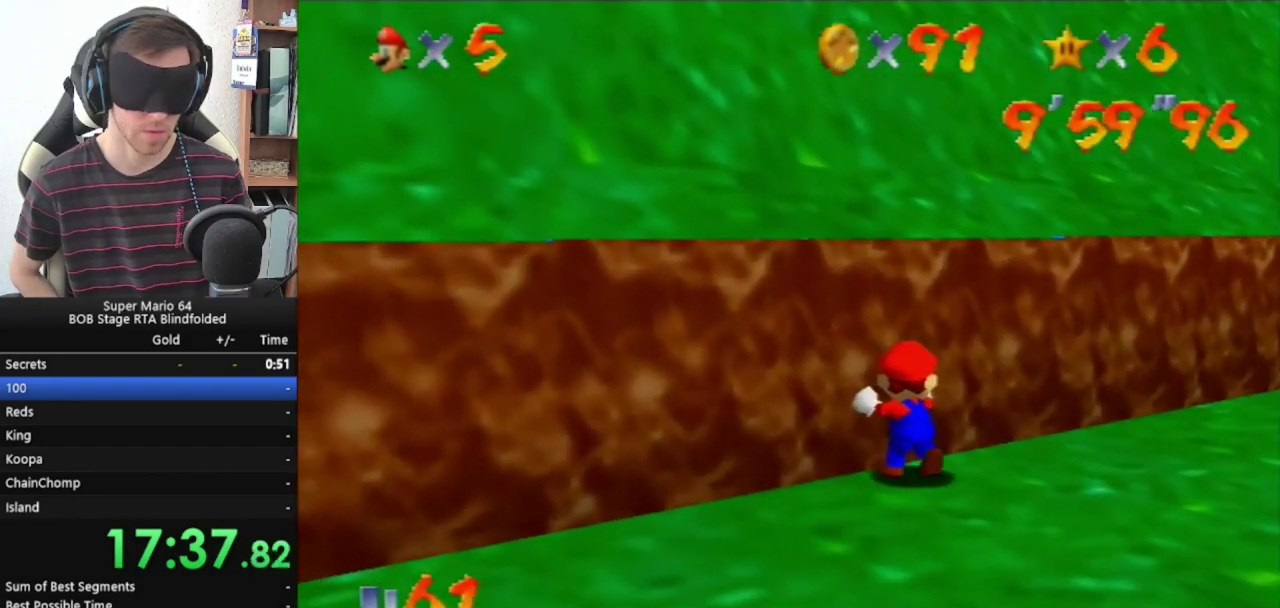
{"buttons": ["C_RIGHT"], "left_stick": "up", "events": [[67, "C_RIGHT", "up"], [167, "C_RIGHT", "down"], [167, "left_stick", "up"], [267, "C_RIGHT", "up"], [433, "C_RIGHT", "down"]]}
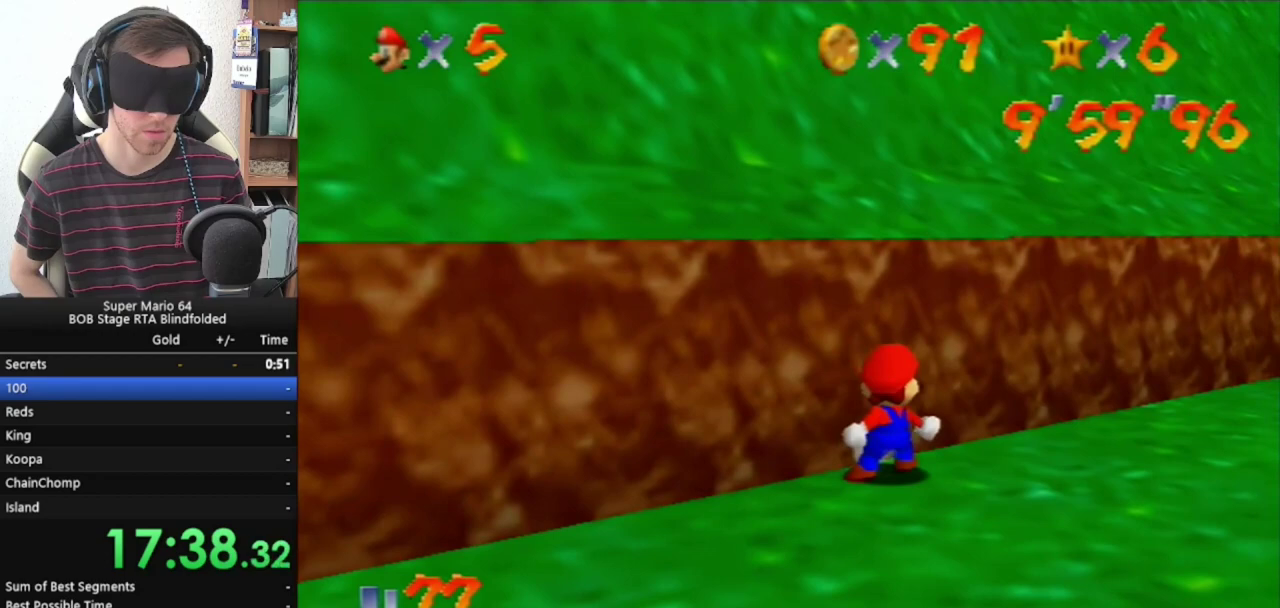
{"buttons": [], "left_stick": "up", "events": [[33, "C_RIGHT", "up"], [100, "C_RIGHT", "down"], [200, "C_RIGHT", "up"], [267, "C_RIGHT", "down"], [367, "C_RIGHT", "up"], [433, "C_RIGHT", "down"], [500, "C_RIGHT", "up"]]}
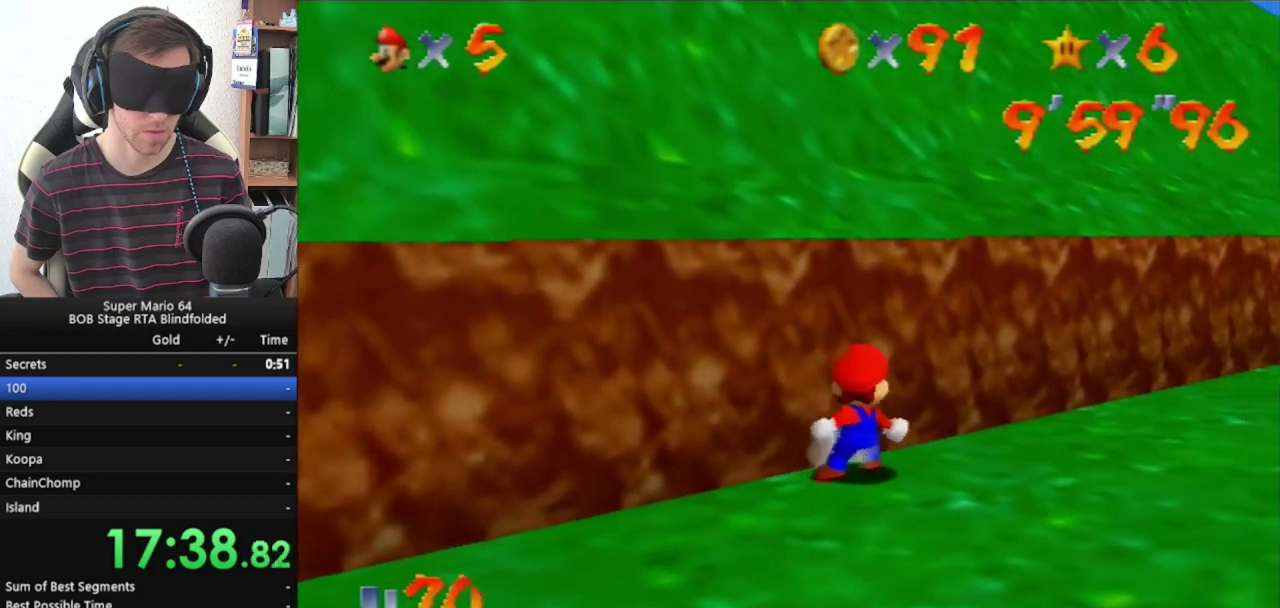
{"buttons": ["C_RIGHT"], "left_stick": "up-right", "events": [[33, "left_stick", "up-right"], [133, "C_RIGHT", "down"], [233, "C_RIGHT", "up"], [300, "C_RIGHT", "down"], [400, "C_RIGHT", "up"], [500, "C_RIGHT", "down"]]}
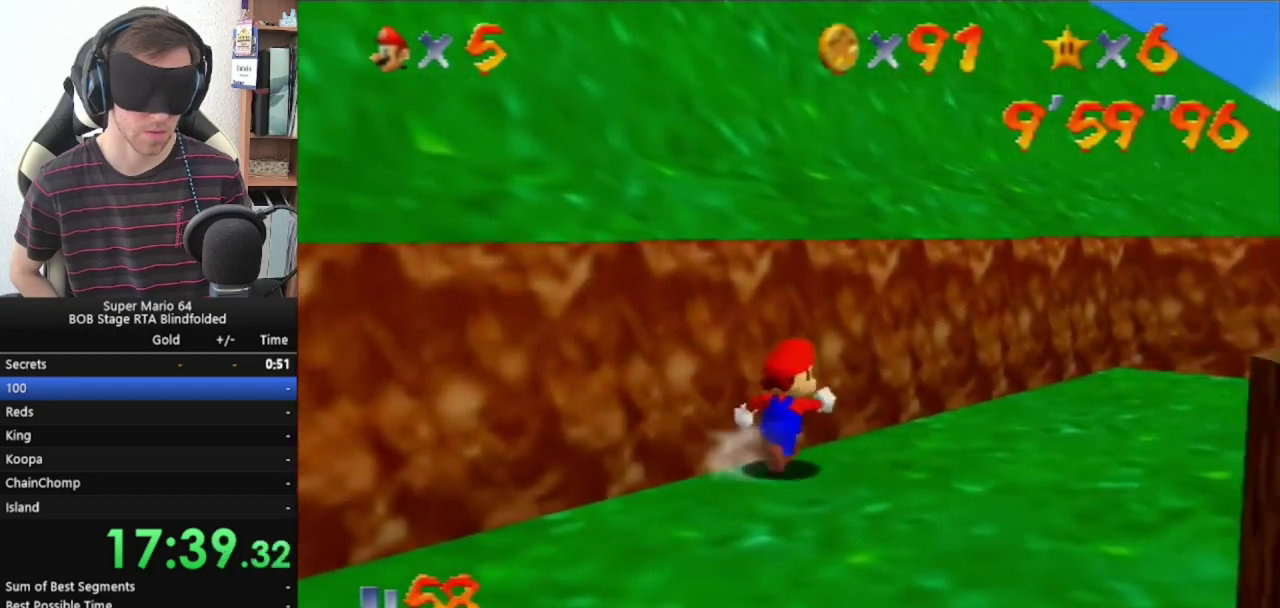
{"buttons": ["C_RIGHT"], "left_stick": "up-right", "events": [[67, "C_RIGHT", "up"], [167, "C_RIGHT", "down"], [267, "C_RIGHT", "up"], [333, "C_RIGHT", "down"]]}
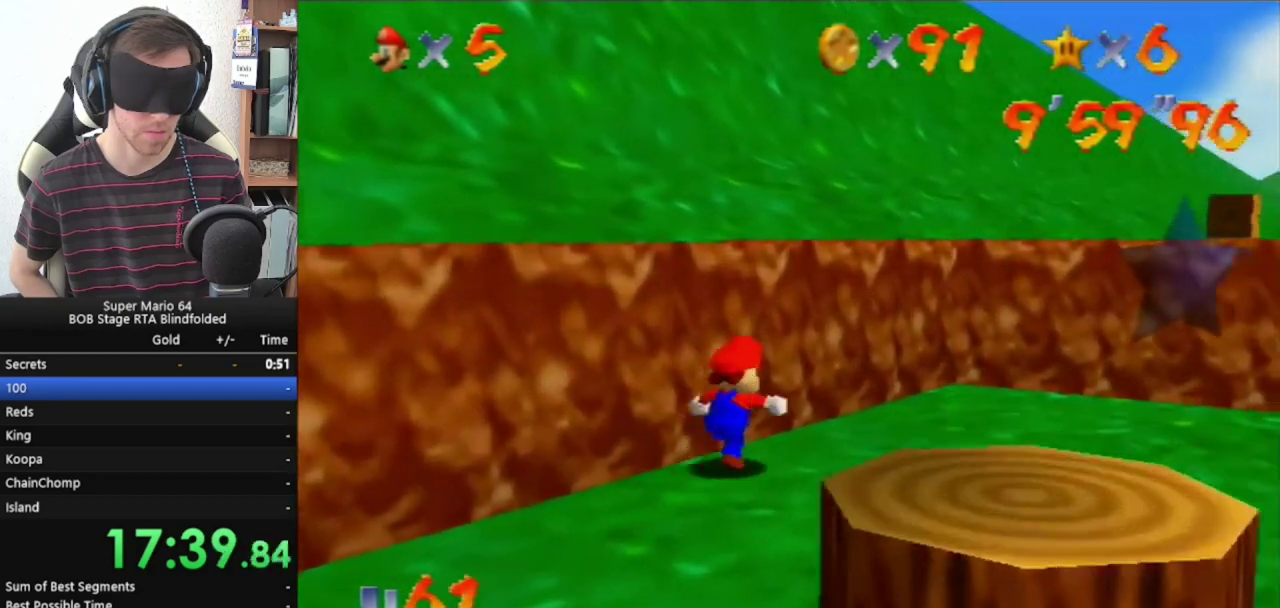
{"buttons": [], "left_stick": "up", "events": [[33, "C_RIGHT", "up"], [67, "left_stick", "up"], [200, "C_RIGHT", "down"], [267, "C_RIGHT", "up"], [333, "C_RIGHT", "down"], [467, "C_RIGHT", "up"]]}
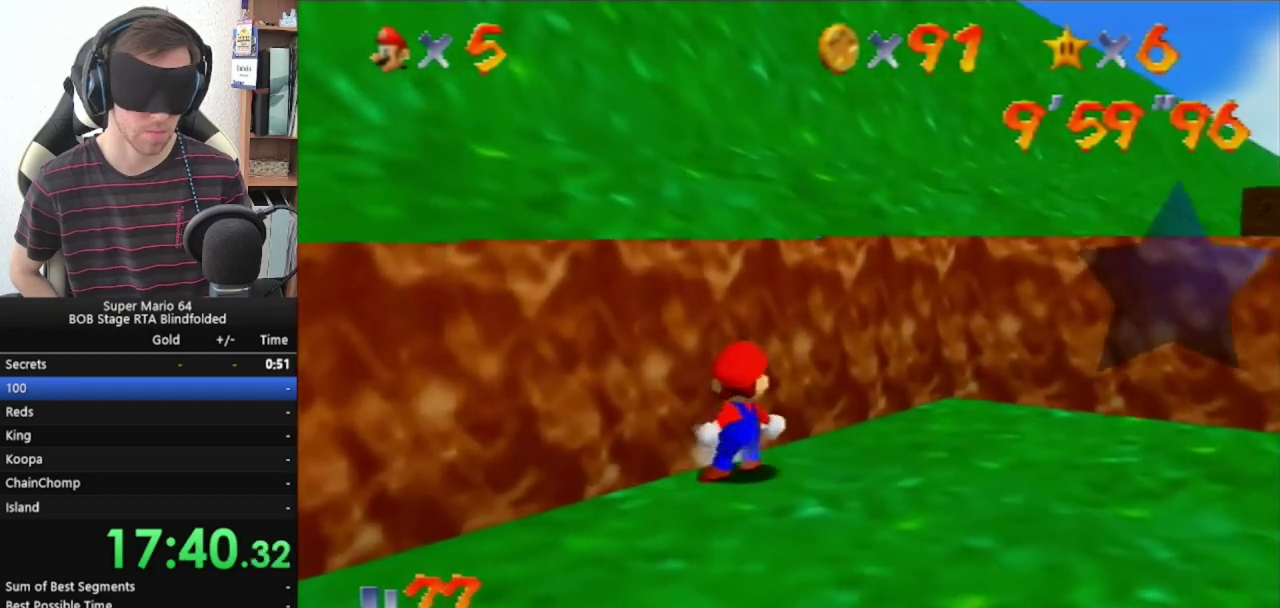
{"buttons": ["C_RIGHT"], "left_stick": "up-right", "events": [[33, "C_RIGHT", "down"], [100, "C_RIGHT", "up"], [233, "left_stick", "up-right"], [267, "C_RIGHT", "down"], [367, "C_RIGHT", "up"], [433, "C_RIGHT", "down"]]}
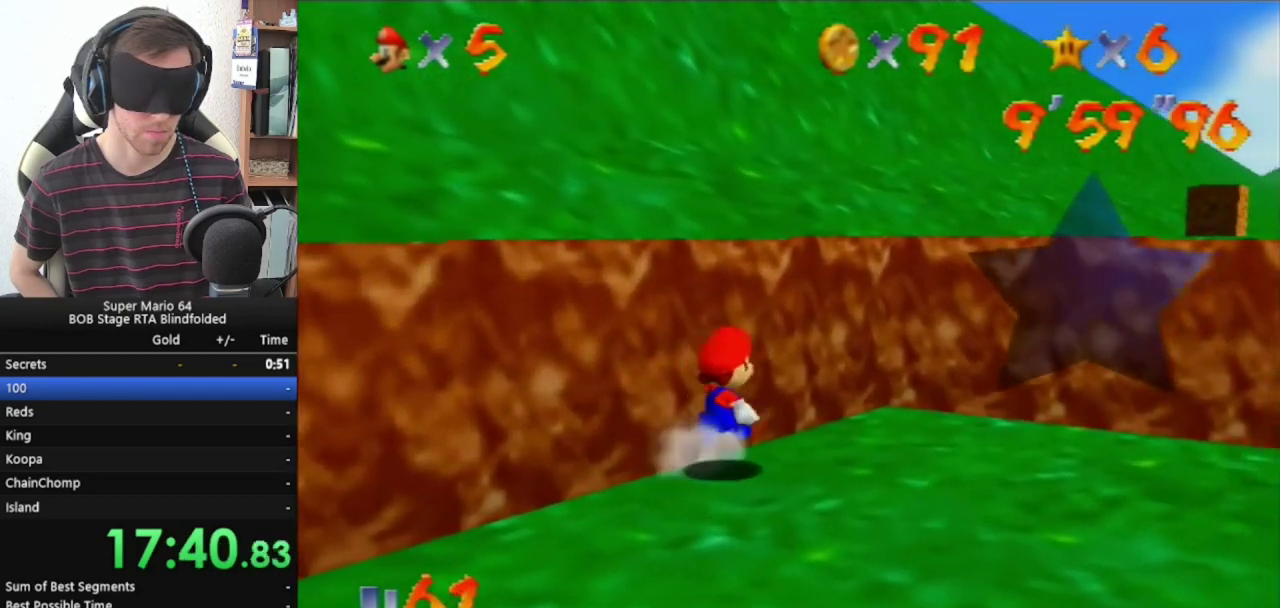
{"buttons": [], "left_stick": "up", "events": [[67, "C_RIGHT", "up"], [167, "C_RIGHT", "down"], [233, "C_RIGHT", "up"], [300, "left_stick", "up"], [367, "C_RIGHT", "down"], [467, "C_RIGHT", "up"]]}
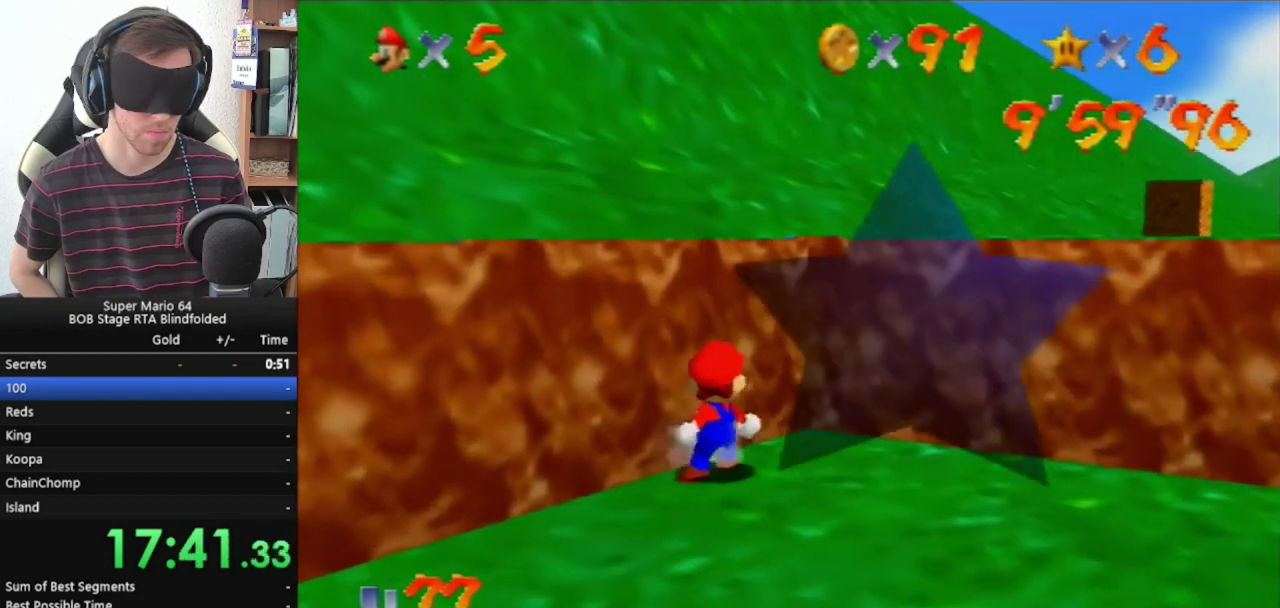
{"buttons": [], "left_stick": "up", "events": [[67, "C_RIGHT", "down"], [133, "C_RIGHT", "up"], [267, "C_RIGHT", "down"], [367, "C_RIGHT", "up"], [433, "C_RIGHT", "down"], [500, "C_RIGHT", "up"]]}
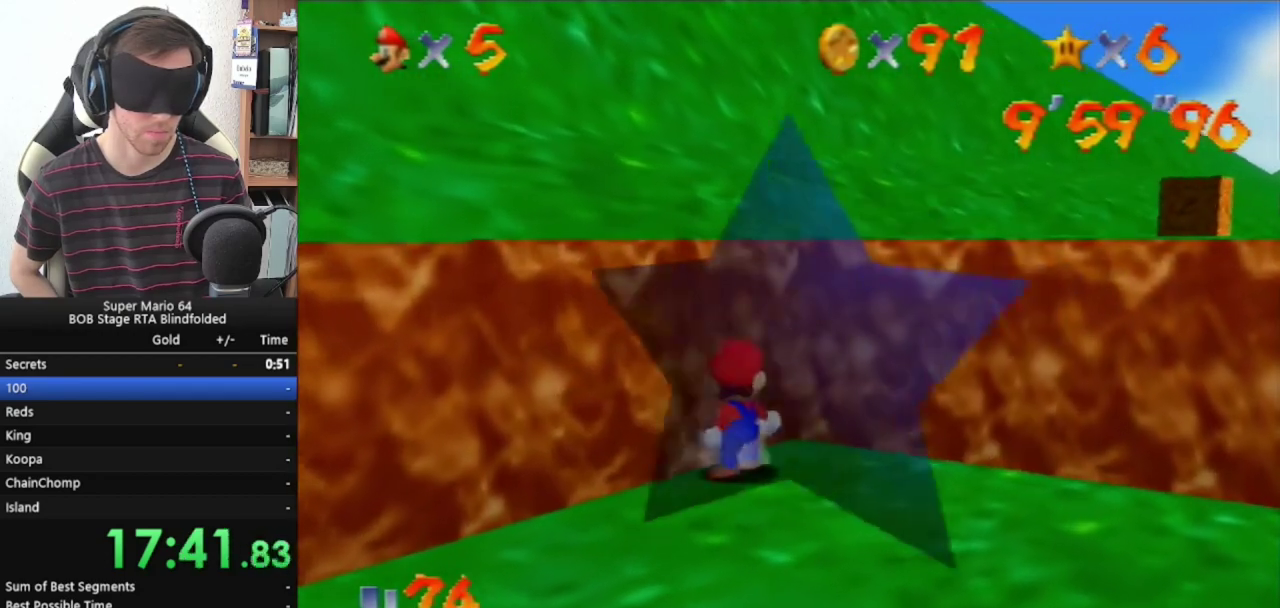
{"buttons": [], "left_stick": "up-right", "events": [[100, "C_RIGHT", "down"], [200, "C_RIGHT", "up"], [333, "left_stick", "up-right"]]}
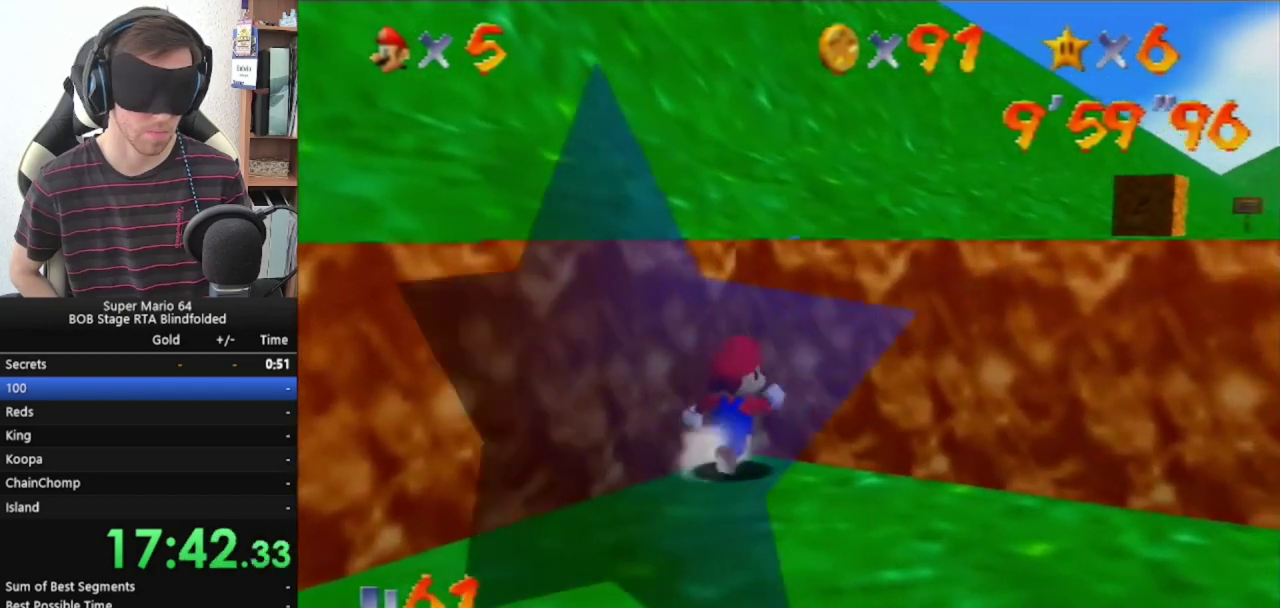
{"buttons": ["C_RIGHT"], "left_stick": "up", "events": [[367, "left_stick", "up"], [467, "C_RIGHT", "down"]]}